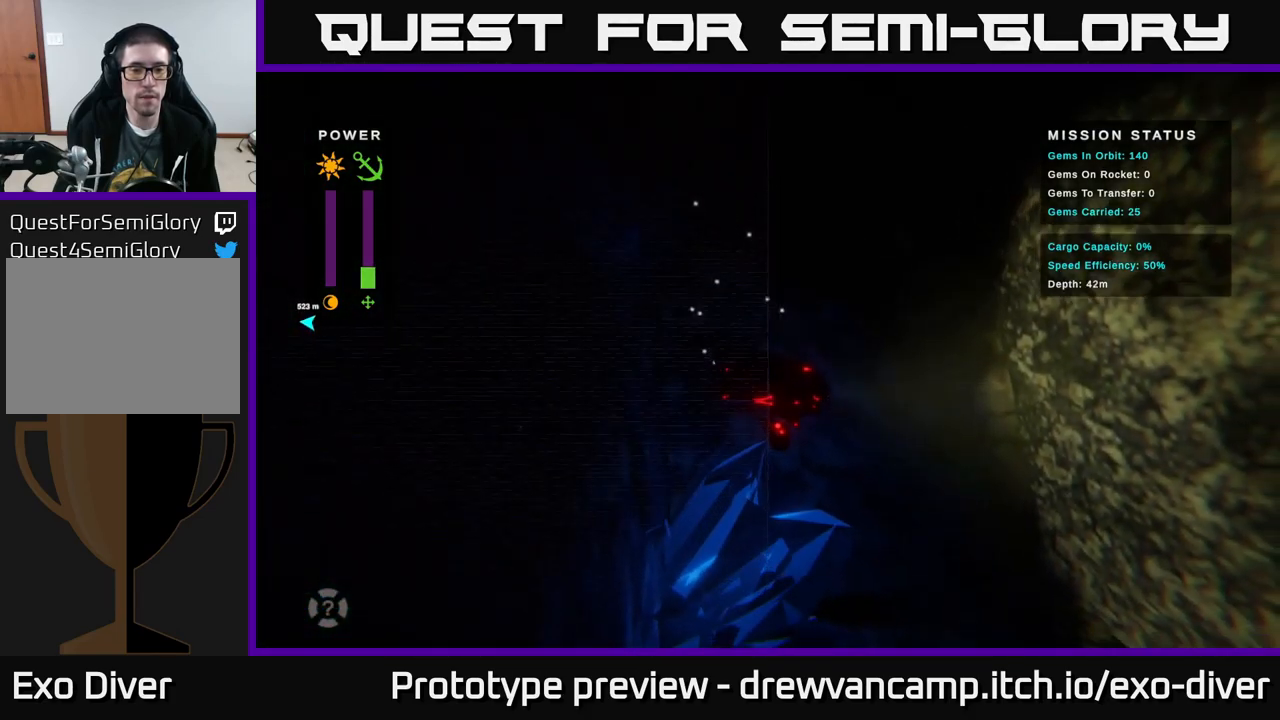
Gameplay with a controller (Xbox layout); each line is a JSON object with the inputs held at the frame after it. "events" lists button and stick changes between this image and that frame as [ms after this image, input, new state], when the widget could be followed in between.
{"buttons": [], "left_stick": "down-right", "right_stick": "center", "events": []}
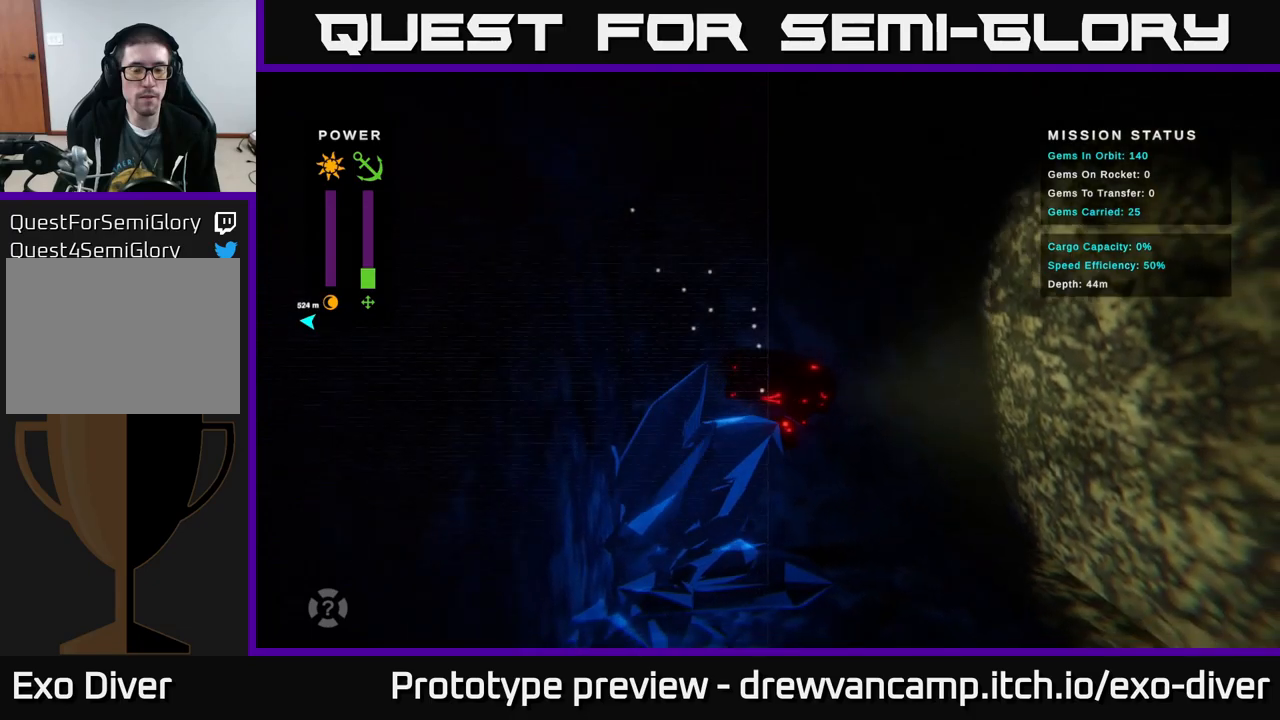
{"buttons": [], "left_stick": "center", "right_stick": "center", "events": [[450, "left_stick", "center"]]}
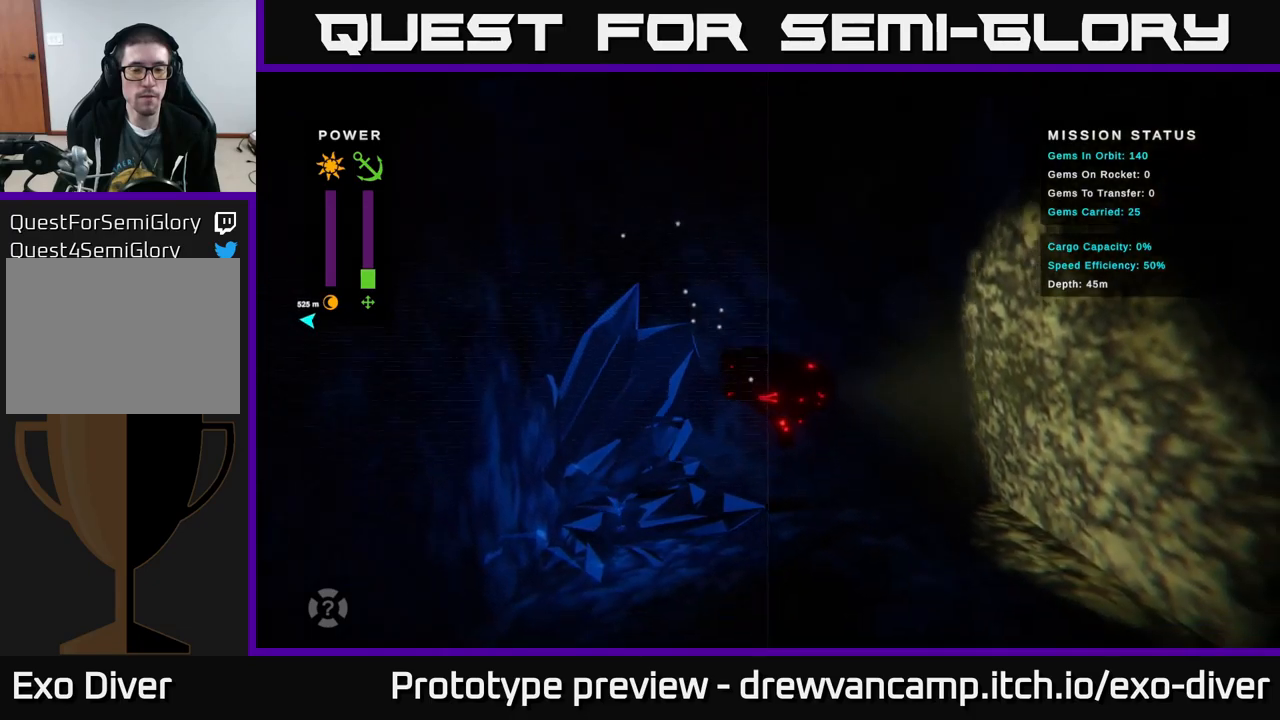
{"buttons": [], "left_stick": "up", "right_stick": "center", "events": [[50, "left_stick", "up"]]}
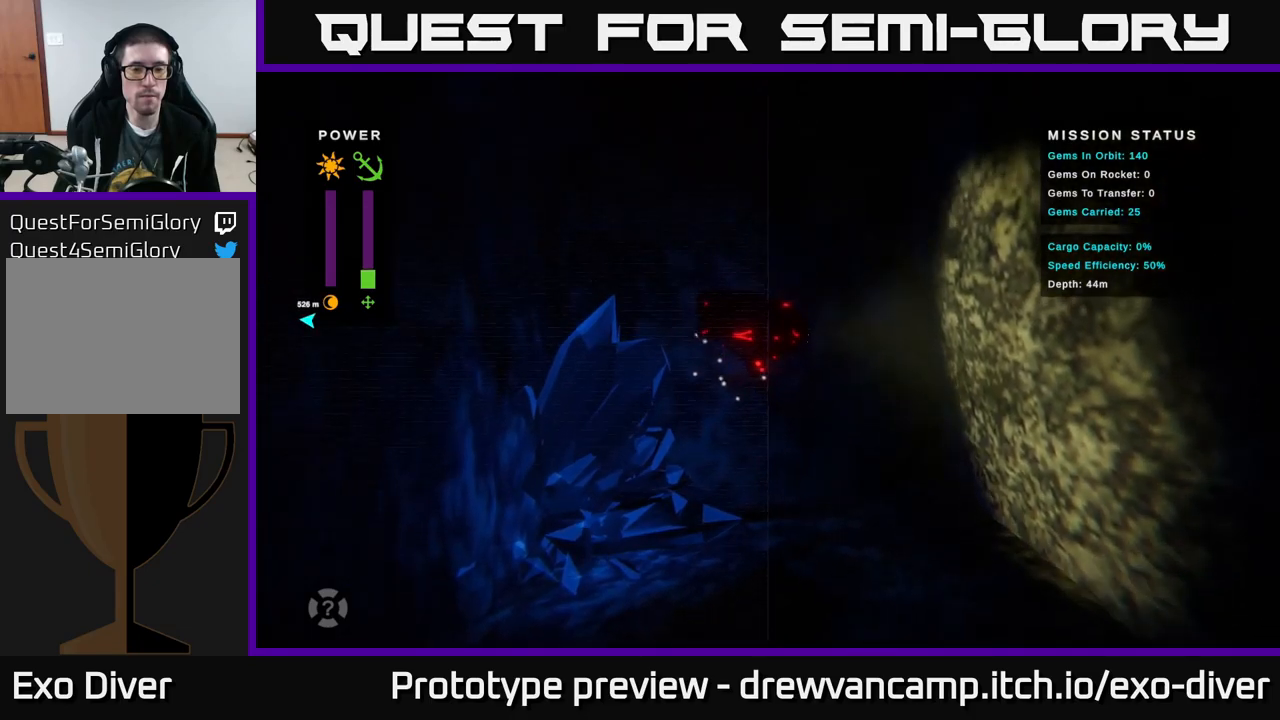
{"buttons": [], "left_stick": "up-left", "right_stick": "center", "events": [[400, "left_stick", "up-left"]]}
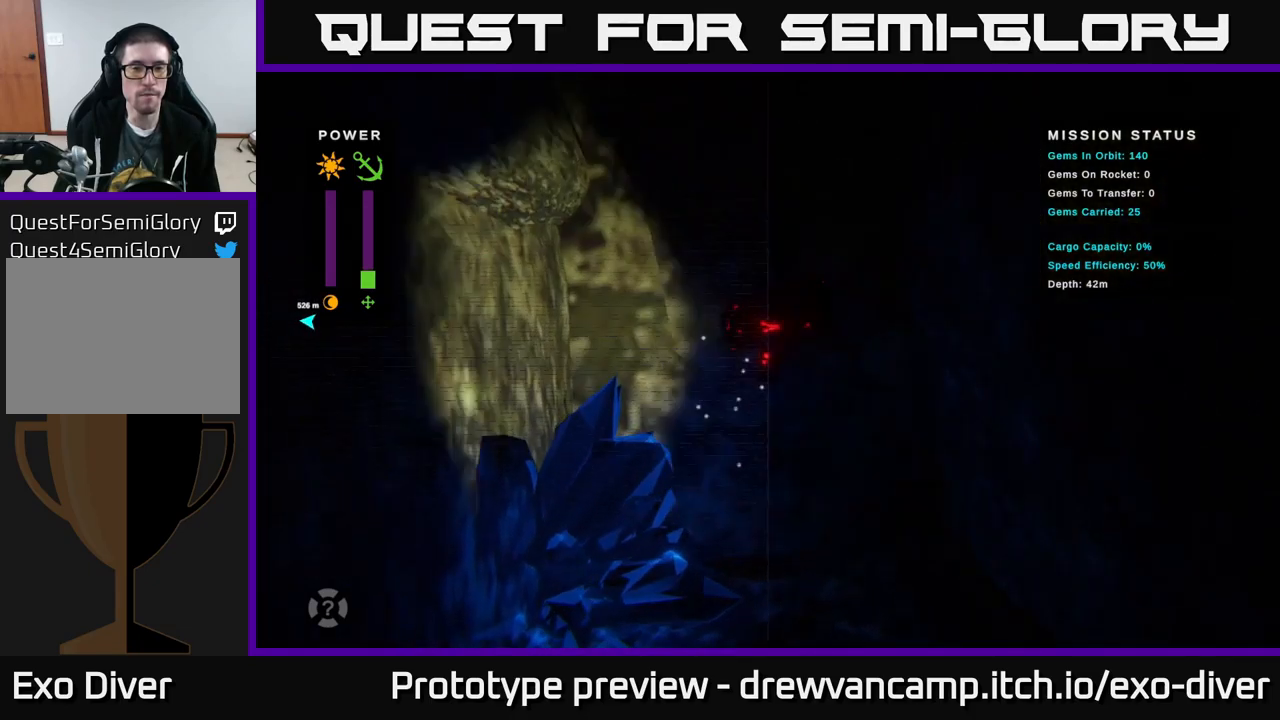
{"buttons": [], "left_stick": "up", "right_stick": "center", "events": [[100, "left_stick", "up"]]}
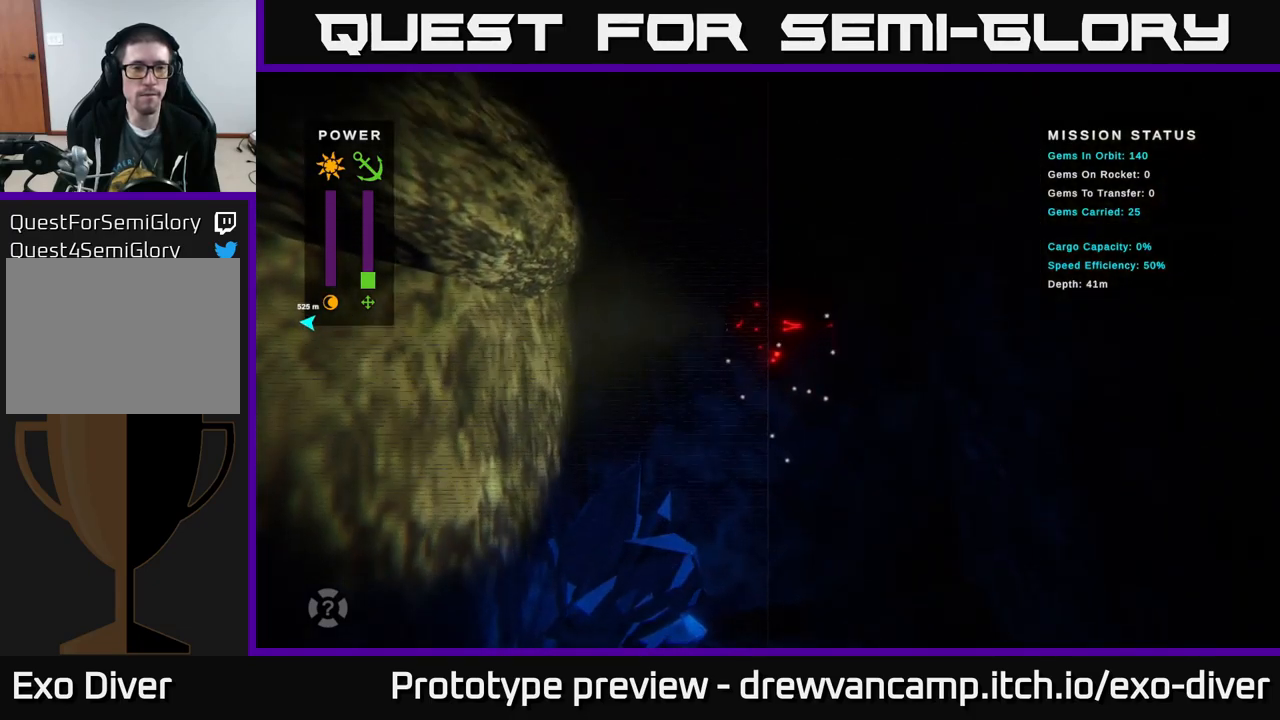
{"buttons": [], "left_stick": "up", "right_stick": "center", "events": [[133, "L1", "down"], [300, "L1", "up"]]}
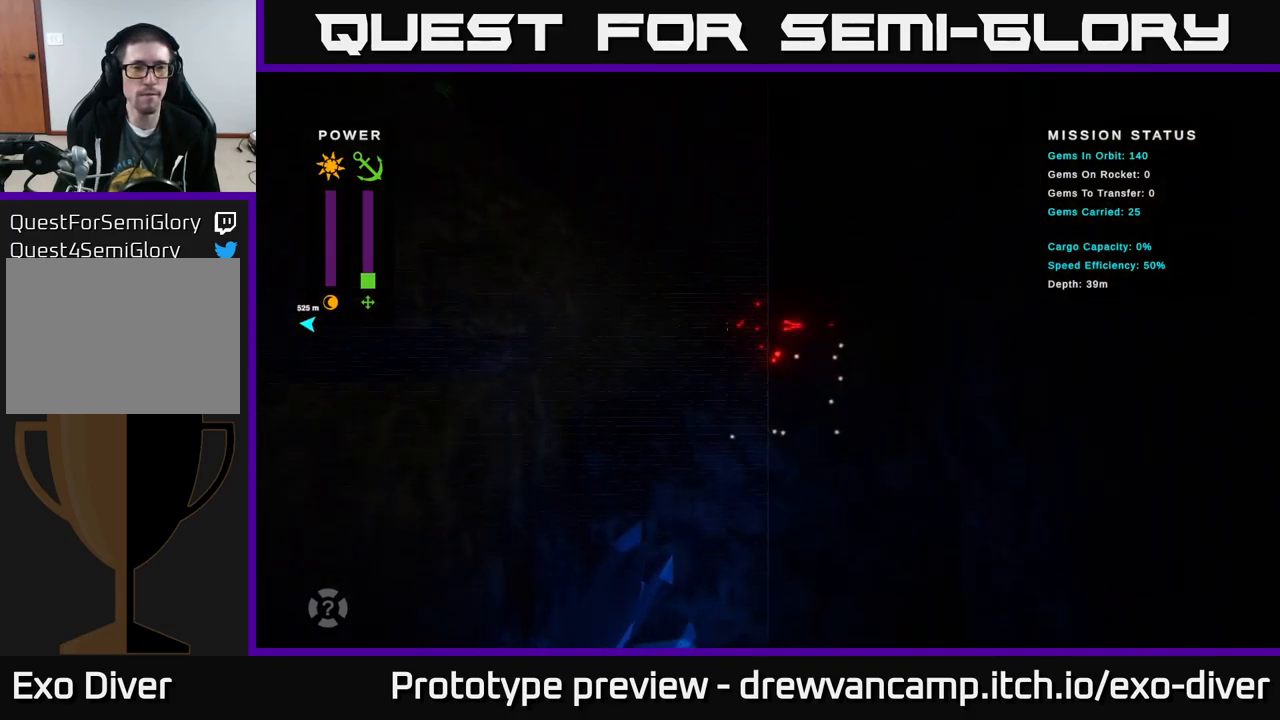
{"buttons": [], "left_stick": "up", "right_stick": "center", "events": [[283, "left_stick", "up-left"], [500, "left_stick", "up"]]}
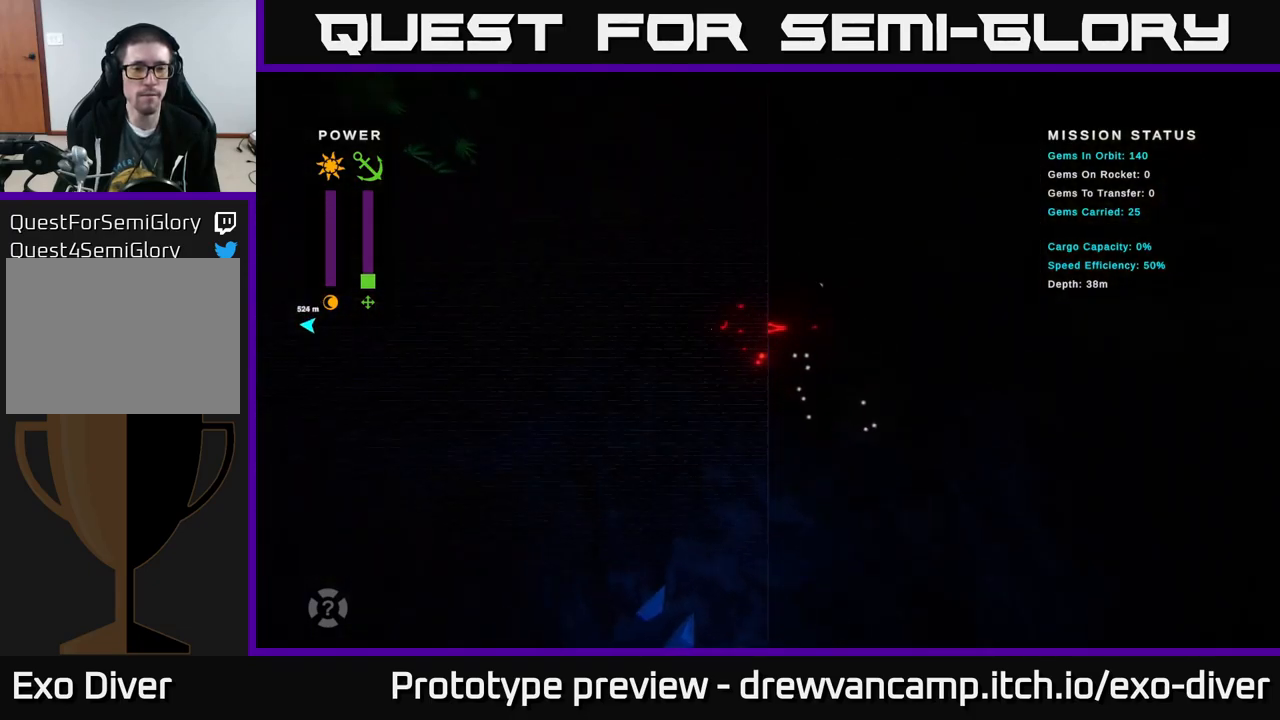
{"buttons": [], "left_stick": "up-left", "right_stick": "center", "events": [[33, "L1", "down"], [150, "L1", "up"], [333, "left_stick", "up-left"]]}
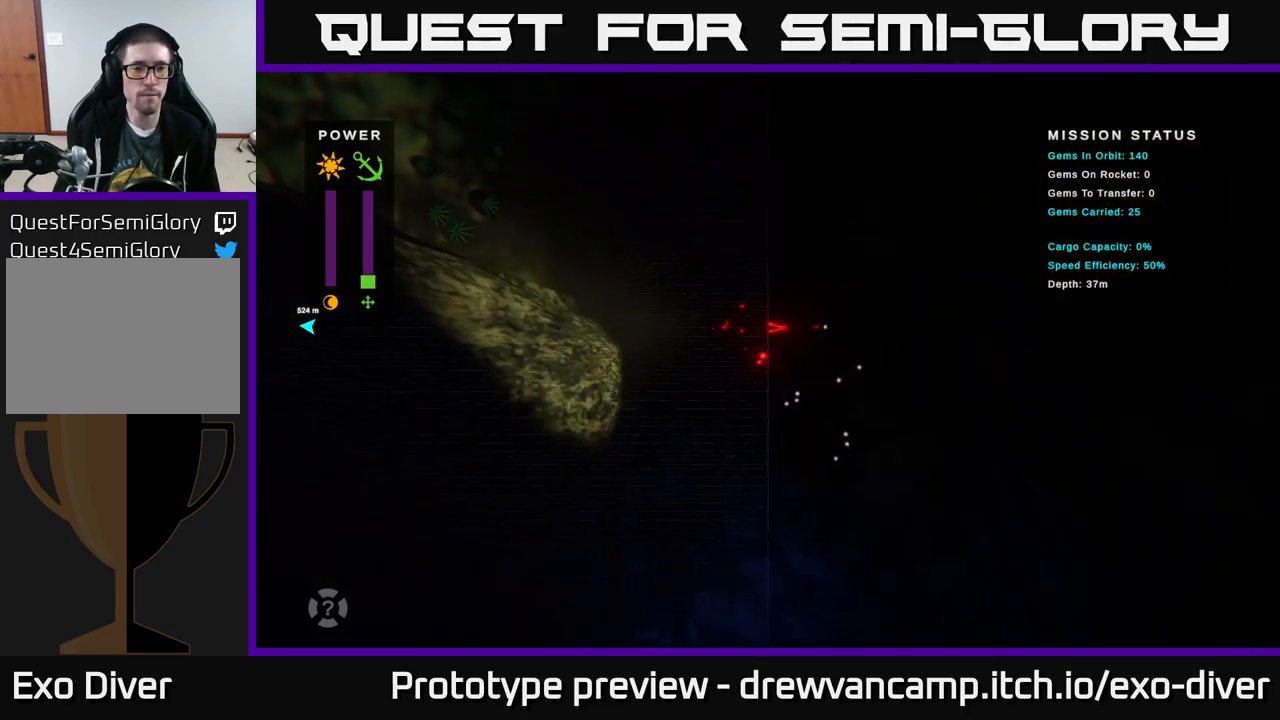
{"buttons": [], "left_stick": "up-left", "right_stick": "center", "events": []}
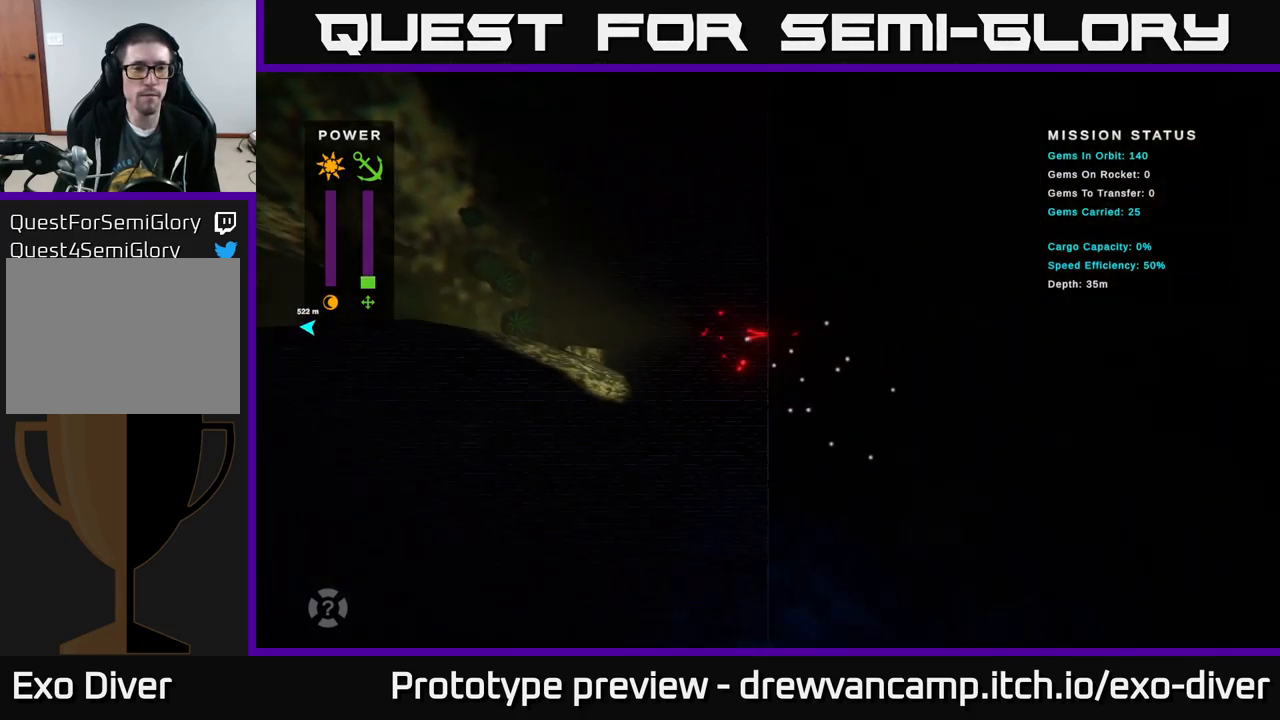
{"buttons": [], "left_stick": "up-left", "right_stick": "center", "events": []}
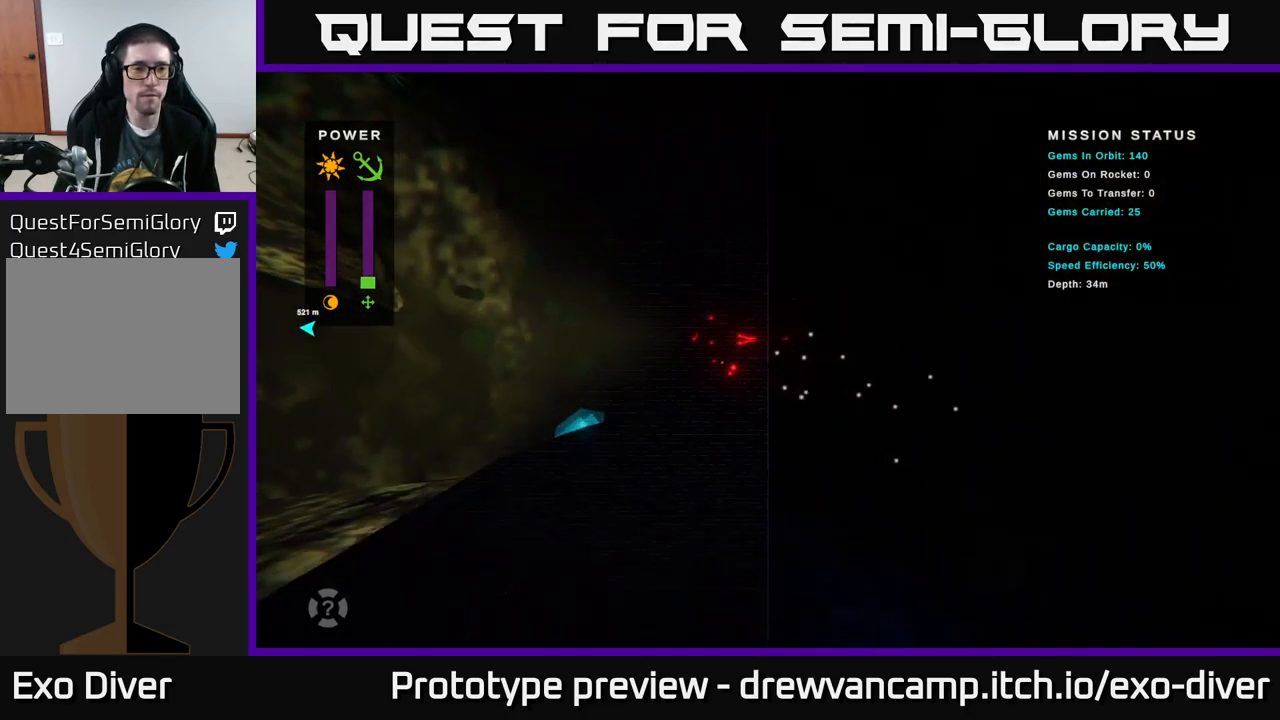
{"buttons": [], "left_stick": "up-left", "right_stick": "center", "events": []}
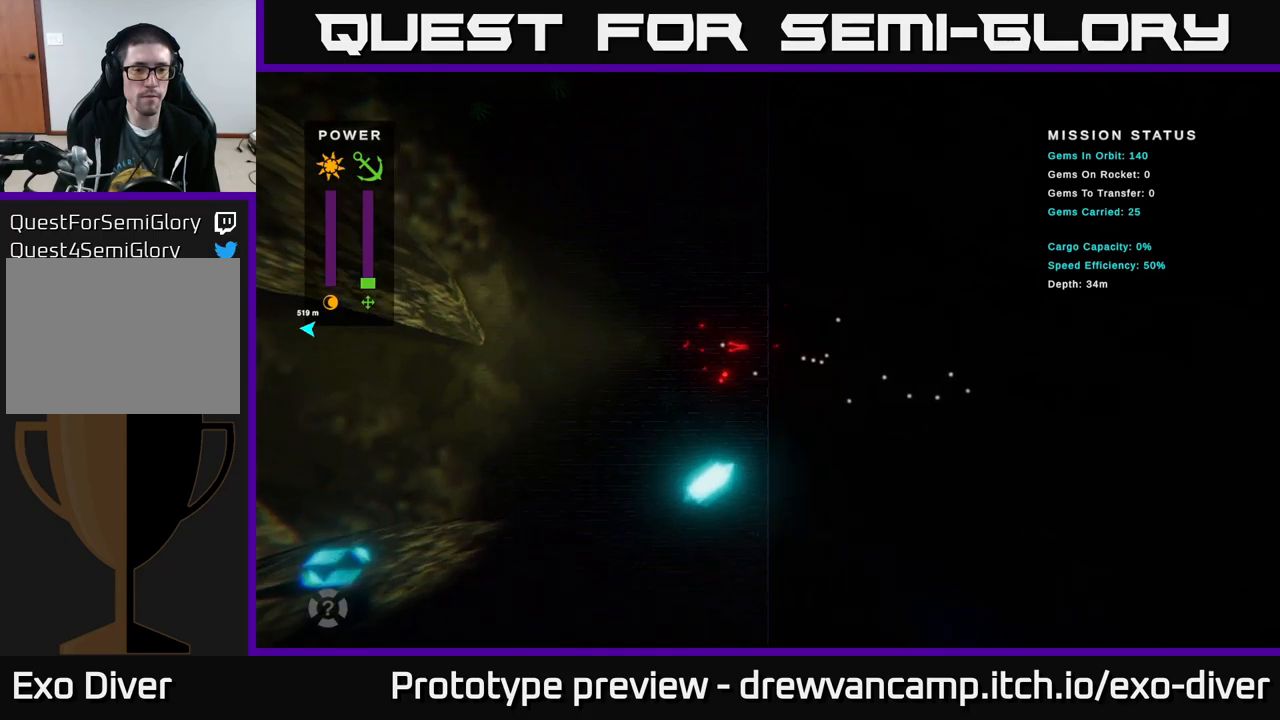
{"buttons": [], "left_stick": "left", "right_stick": "center", "events": [[117, "left_stick", "left"]]}
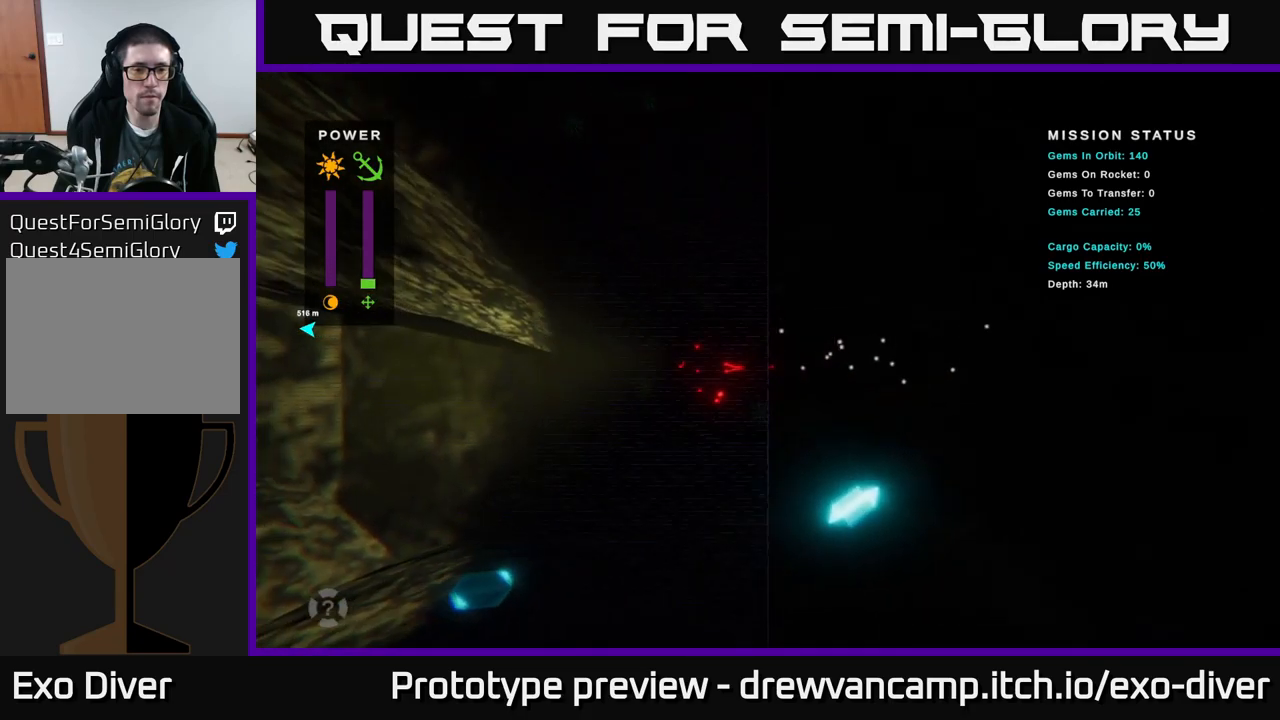
{"buttons": [], "left_stick": "left", "right_stick": "center", "events": []}
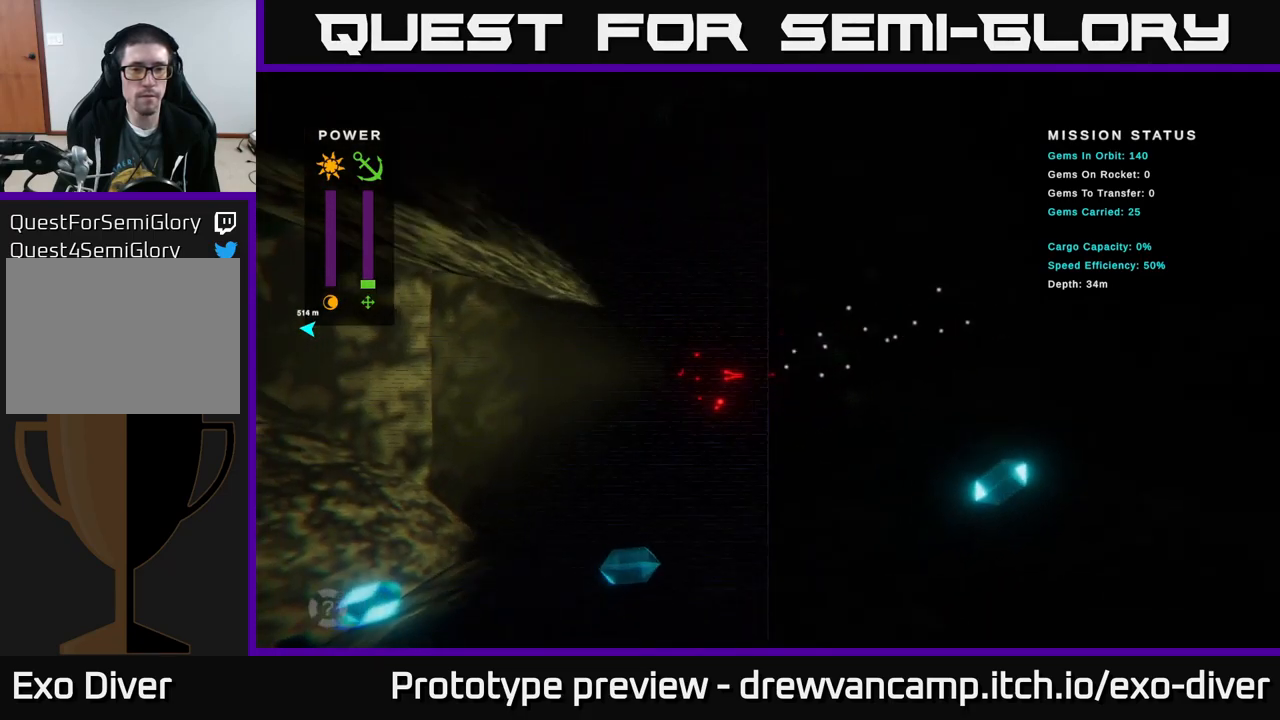
{"buttons": [], "left_stick": "left", "right_stick": "center", "events": [[200, "L1", "down"], [350, "L1", "up"]]}
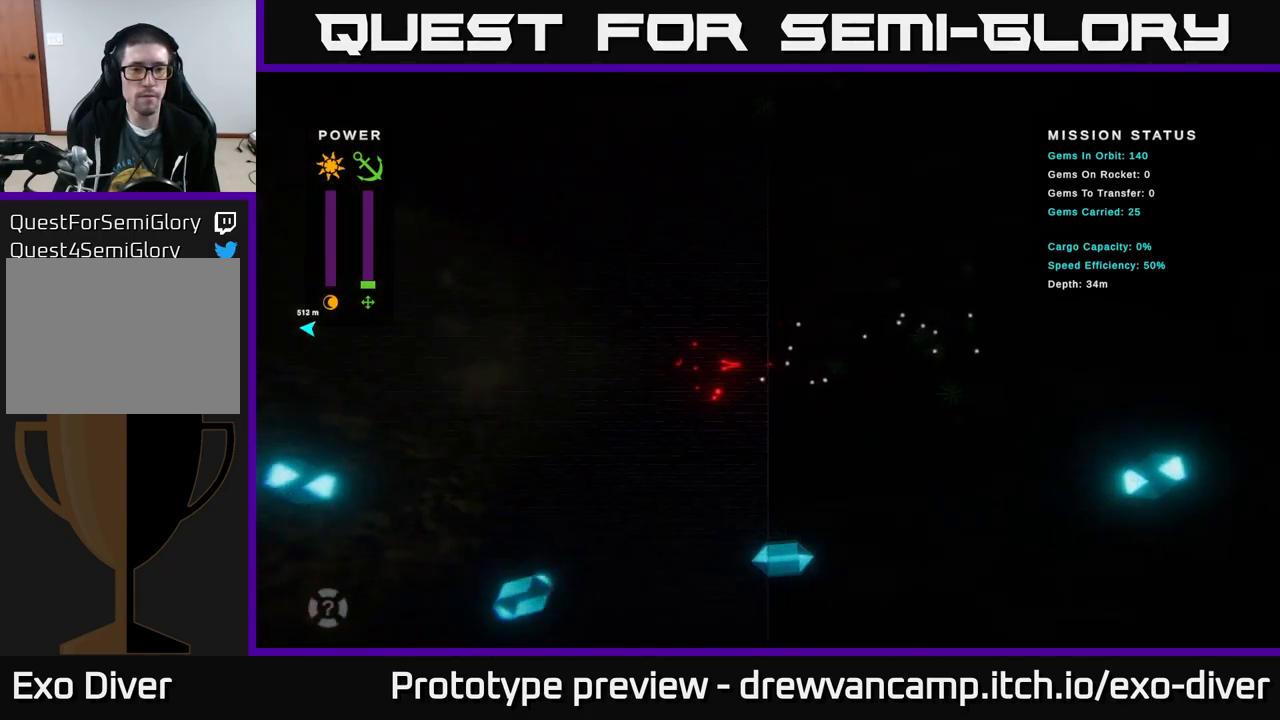
{"buttons": [], "left_stick": "right", "right_stick": "center", "events": [[200, "left_stick", "up-left"], [317, "L1", "down"], [417, "L1", "up"], [467, "left_stick", "right"]]}
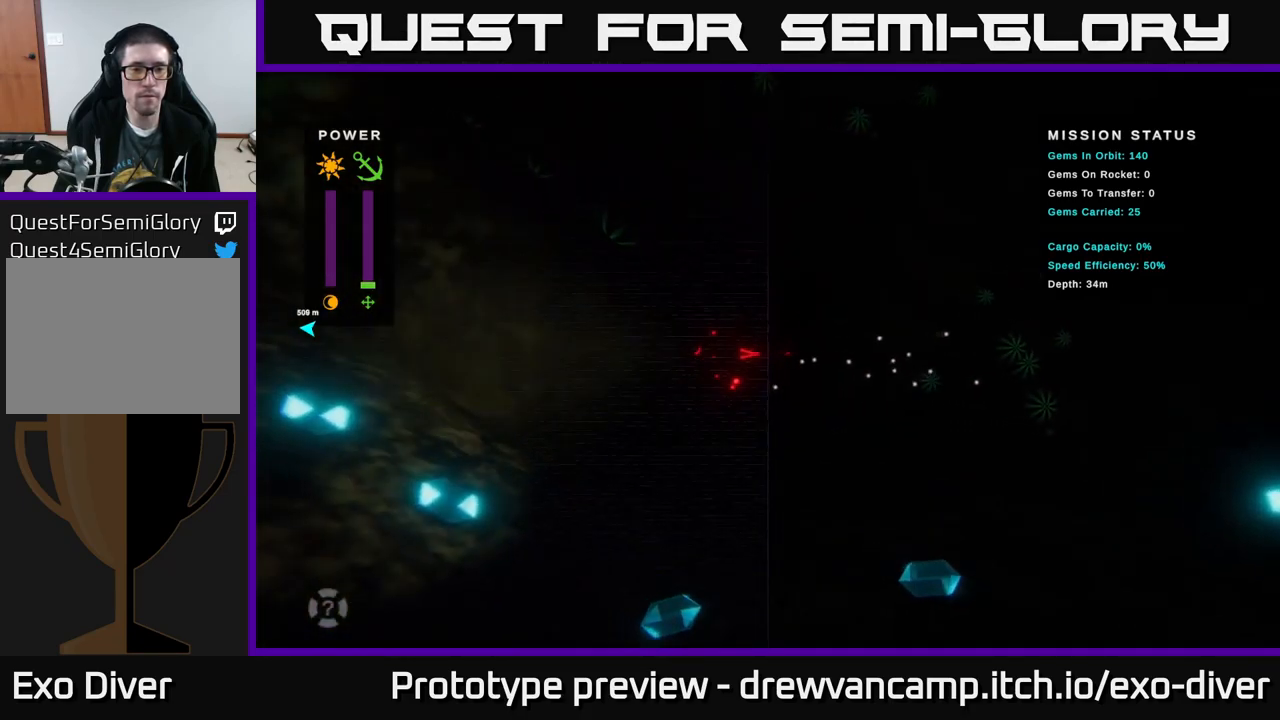
{"buttons": [], "left_stick": "right", "right_stick": "center", "events": []}
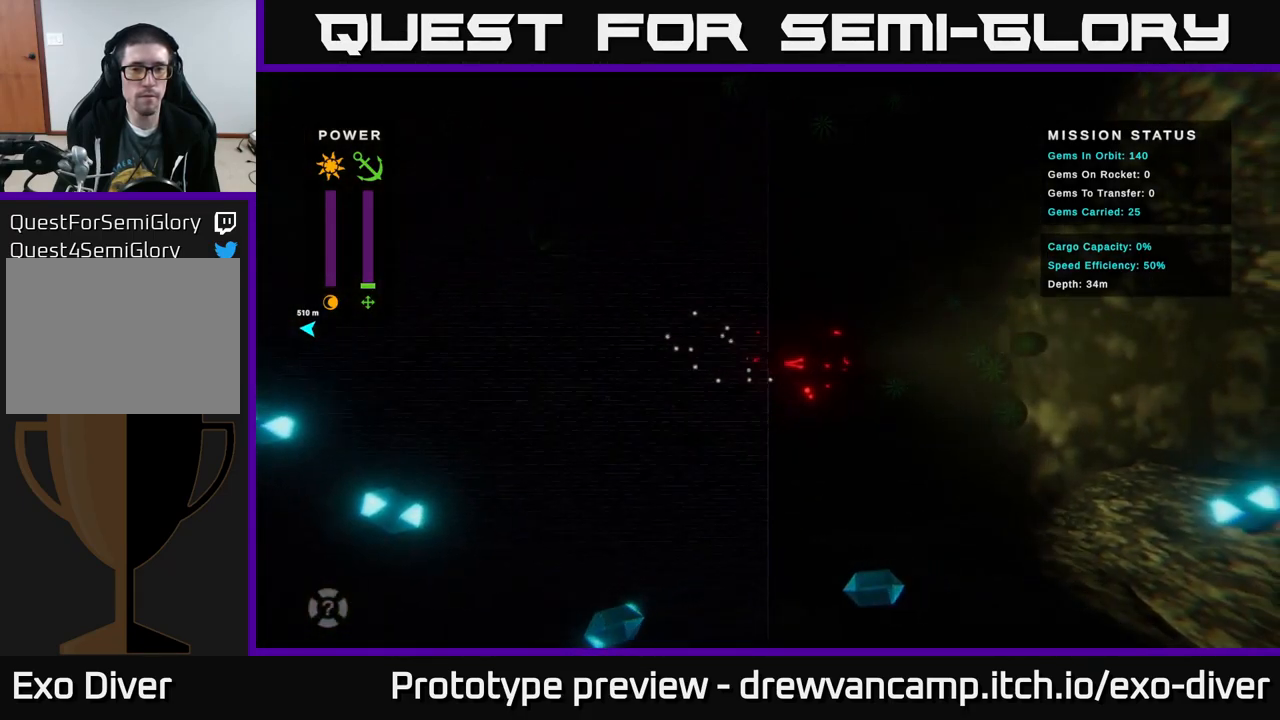
{"buttons": [], "left_stick": "up", "right_stick": "center", "events": [[317, "left_stick", "up-right"], [484, "left_stick", "up"]]}
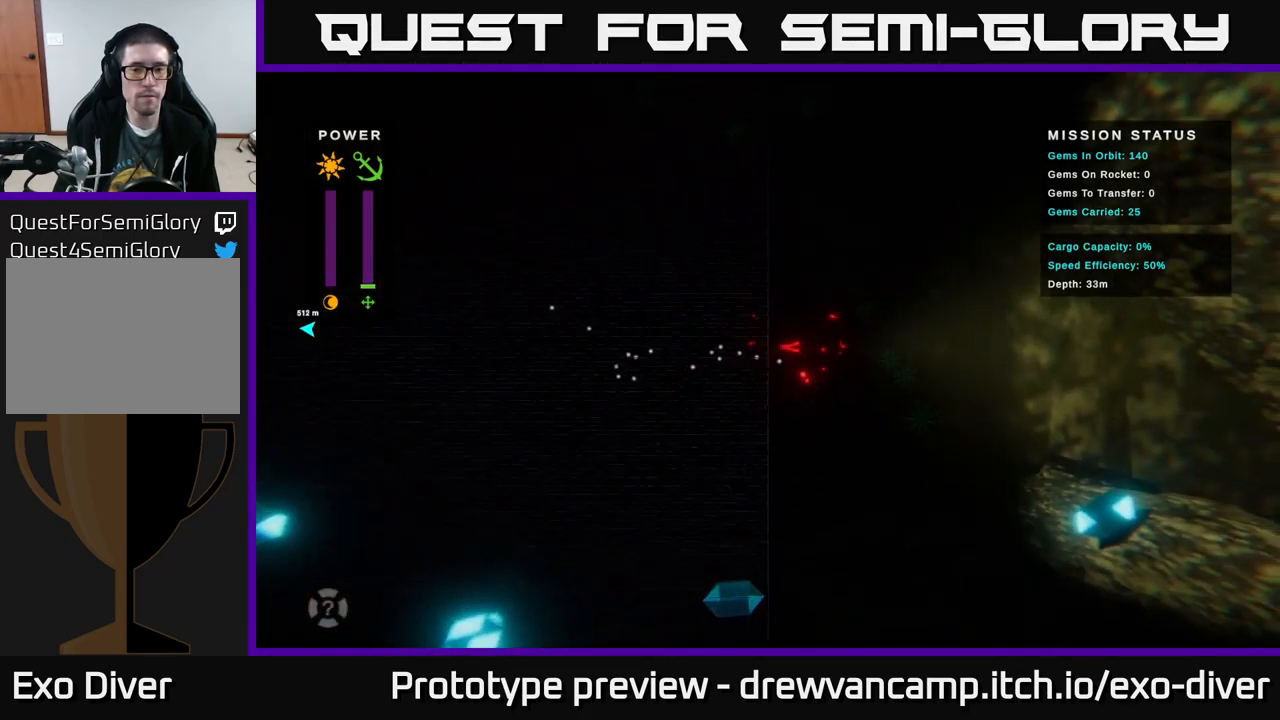
{"buttons": [], "left_stick": "up-left", "right_stick": "center", "events": [[234, "left_stick", "up-left"]]}
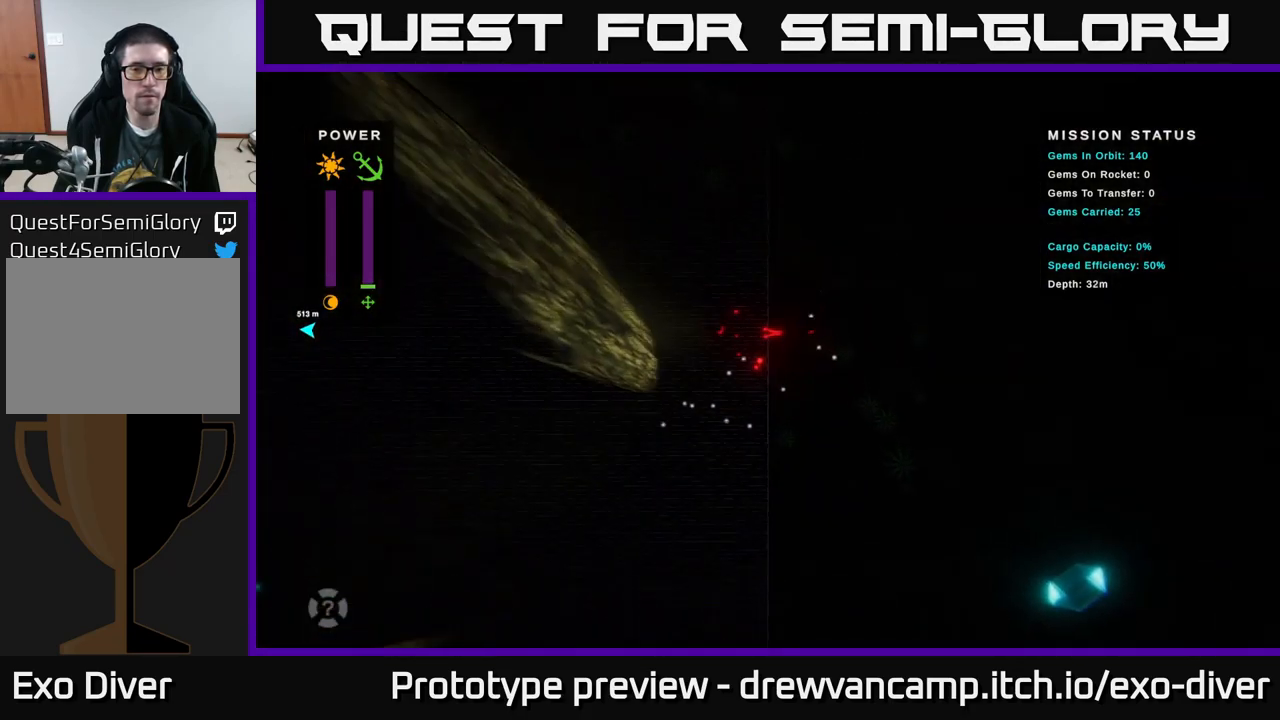
{"buttons": [], "left_stick": "up-left", "right_stick": "center", "events": []}
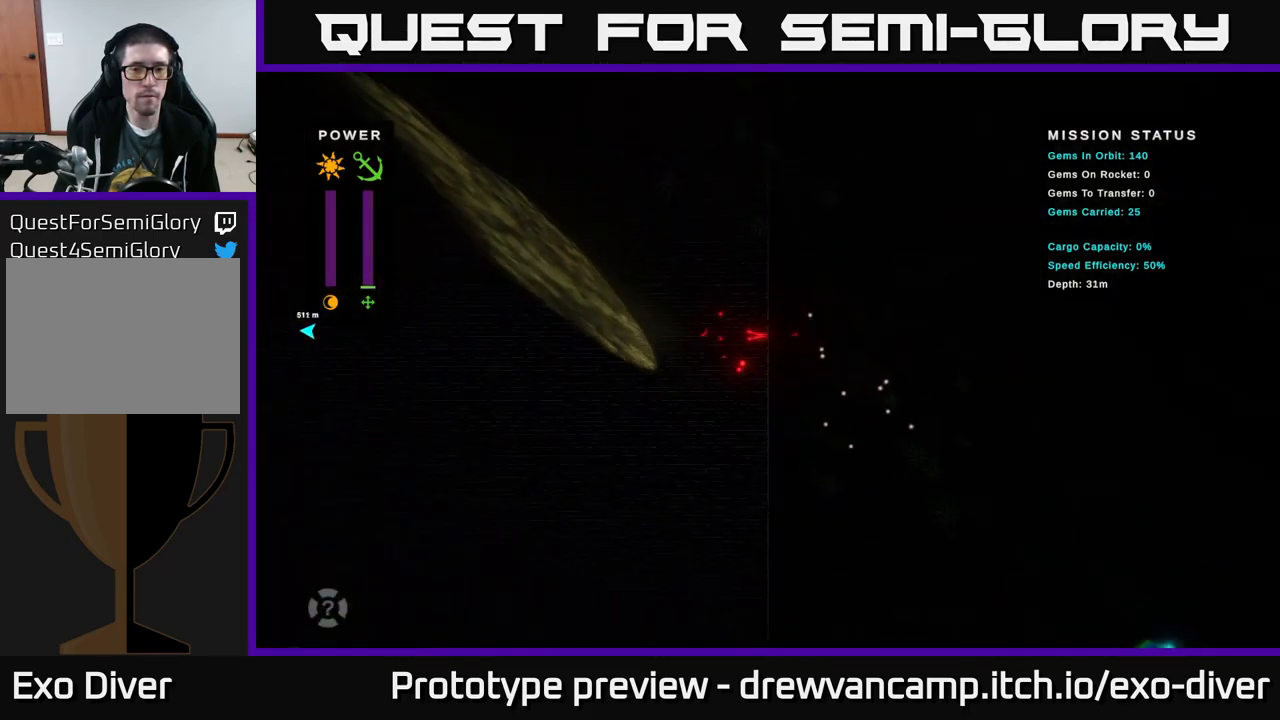
{"buttons": [], "left_stick": "center", "right_stick": "center", "events": [[84, "left_stick", "down-left"], [250, "left_stick", "down-right"], [400, "left_stick", "center"]]}
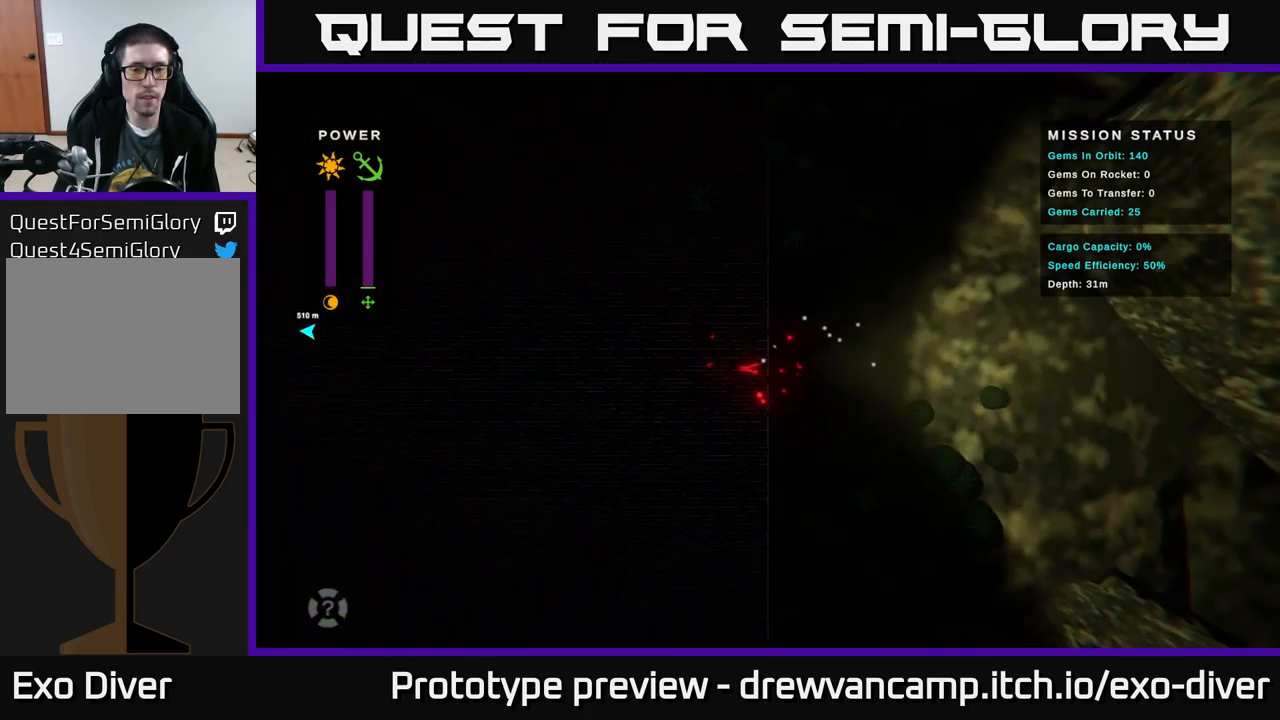
{"buttons": [], "left_stick": "right", "right_stick": "center", "events": [[267, "B", "down"], [350, "B", "up"], [416, "left_stick", "right"]]}
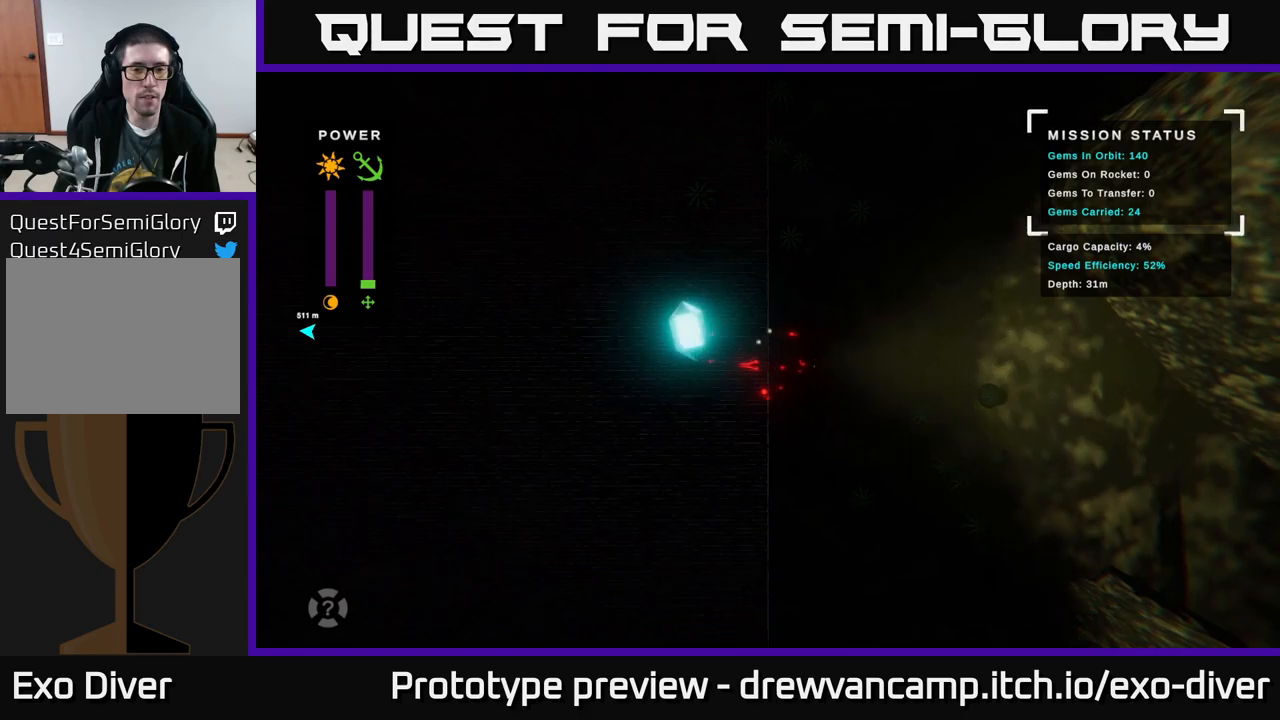
{"buttons": [], "left_stick": "center", "right_stick": "center", "events": [[216, "left_stick", "center"]]}
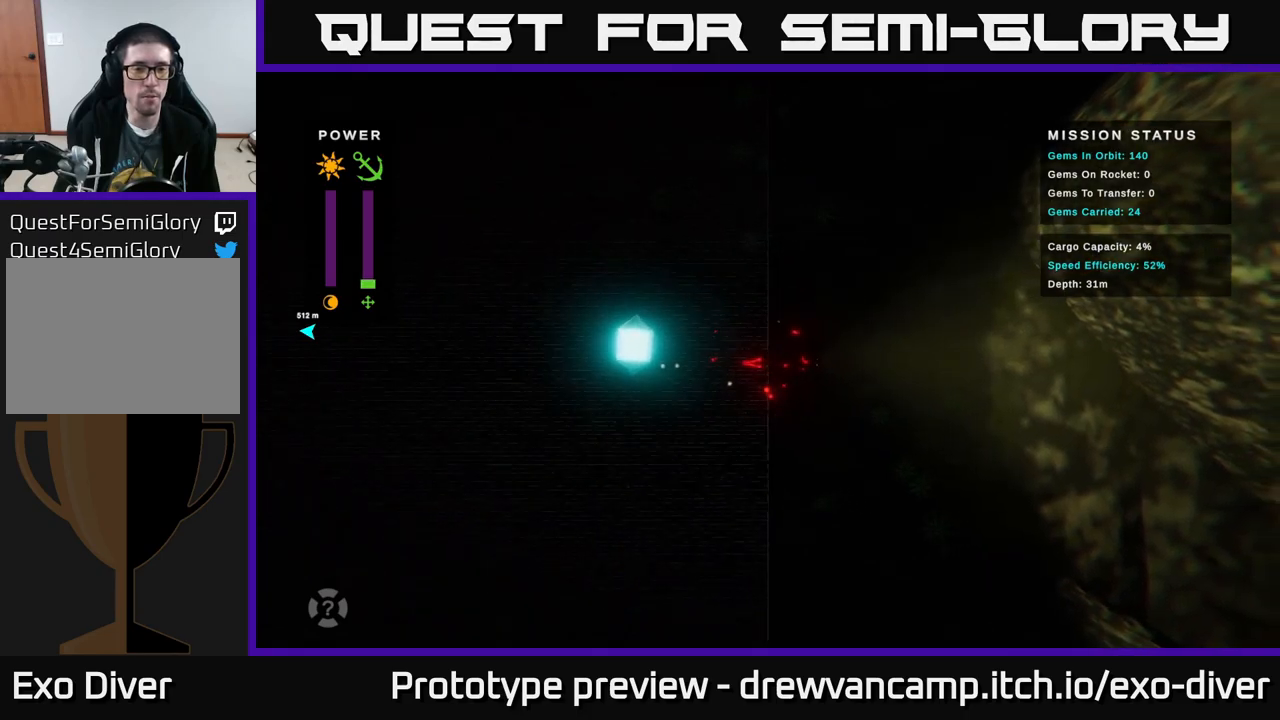
{"buttons": [], "left_stick": "down-right", "right_stick": "center", "events": [[133, "left_stick", "down-right"]]}
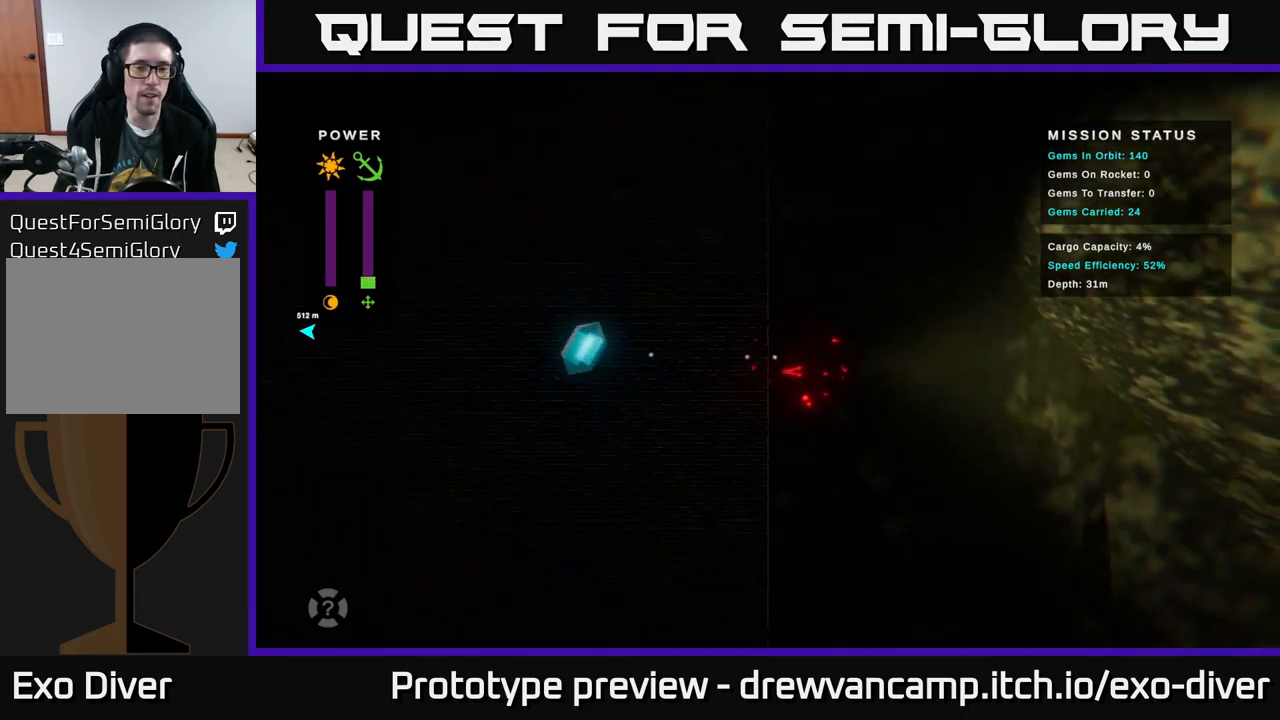
{"buttons": [], "left_stick": "center", "right_stick": "center", "events": [[33, "left_stick", "left"], [216, "left_stick", "center"]]}
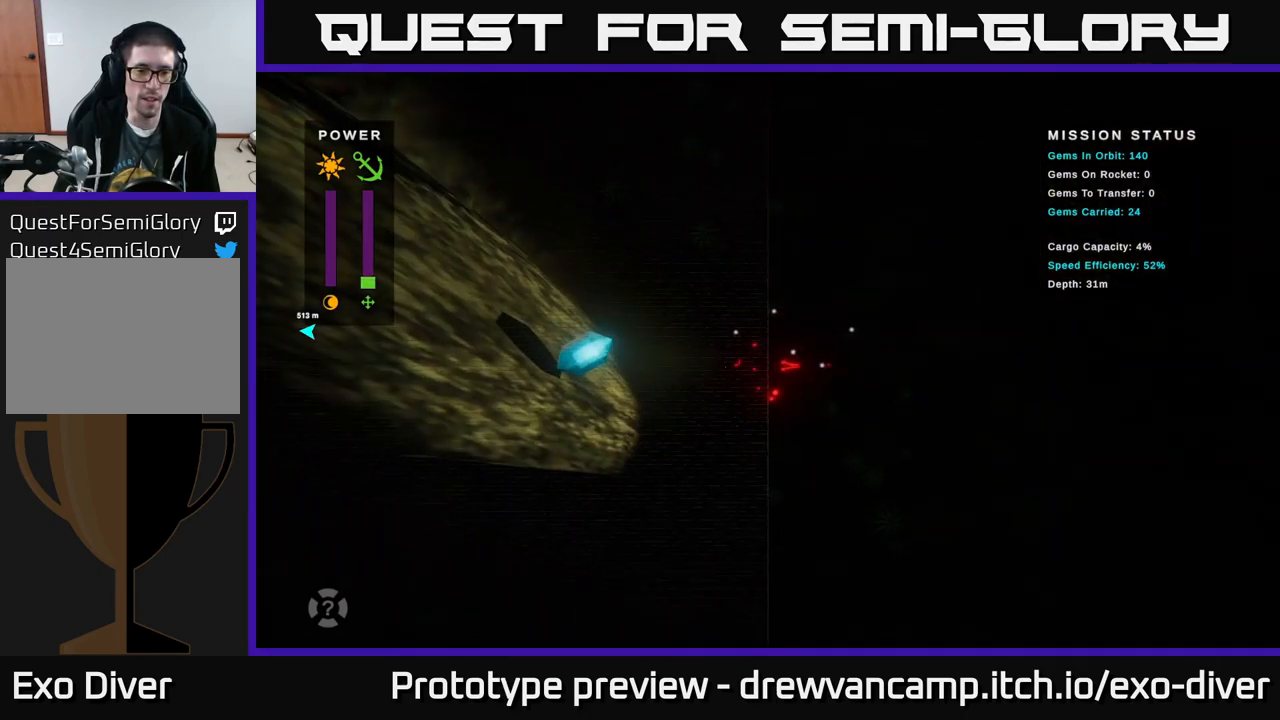
{"buttons": [], "left_stick": "down", "right_stick": "center", "events": [[416, "left_stick", "down-right"], [483, "left_stick", "down"]]}
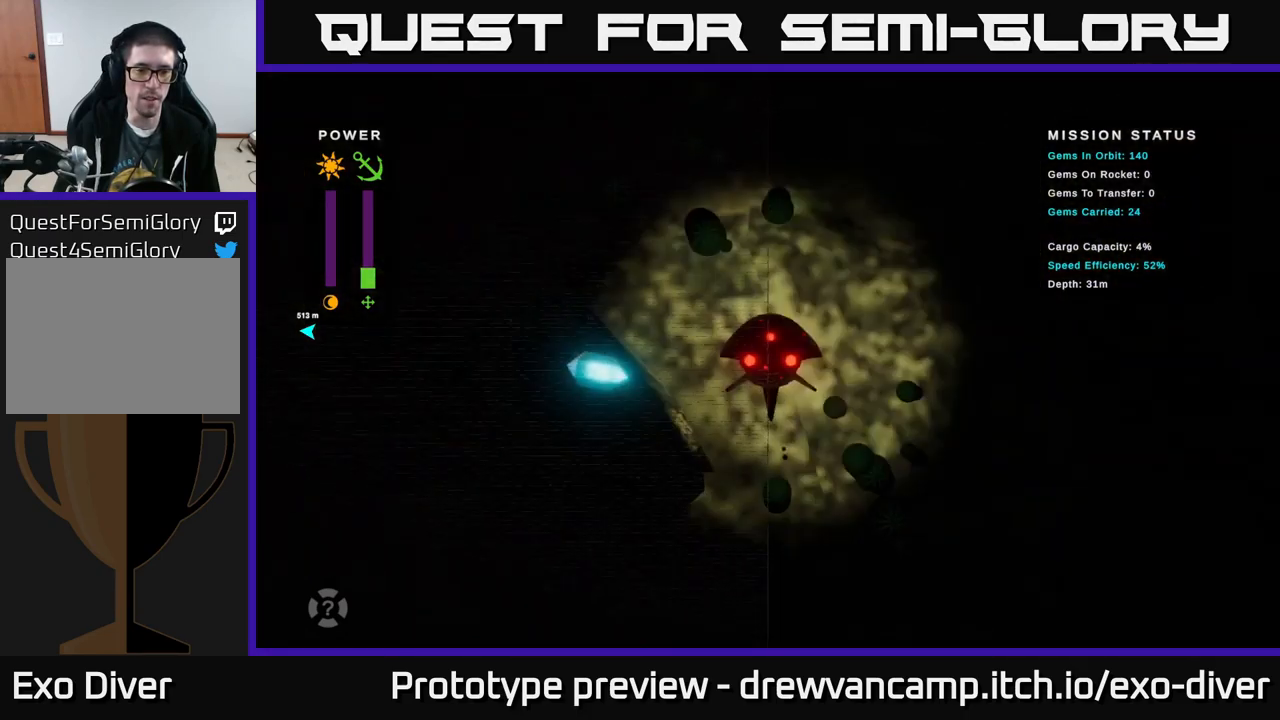
{"buttons": [], "left_stick": "center", "right_stick": "center", "events": [[233, "left_stick", "center"], [383, "left_stick", "down-left"], [500, "left_stick", "center"]]}
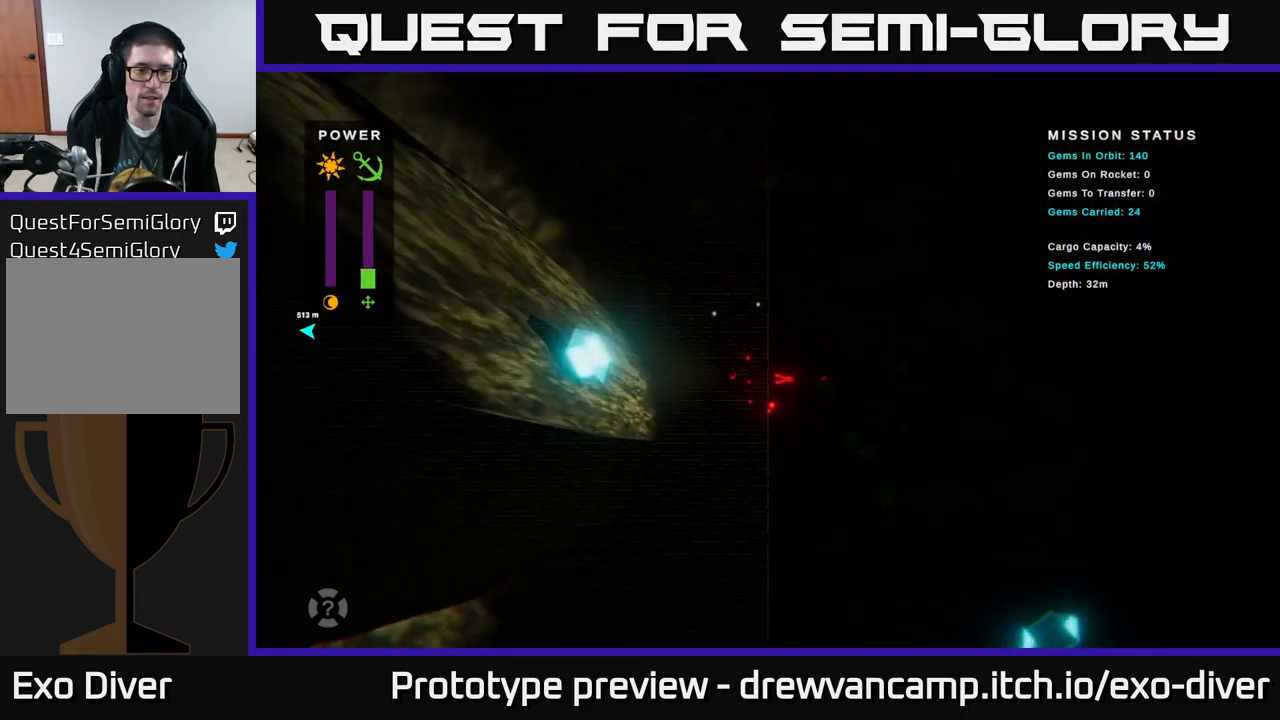
{"buttons": [], "left_stick": "center", "right_stick": "center", "events": []}
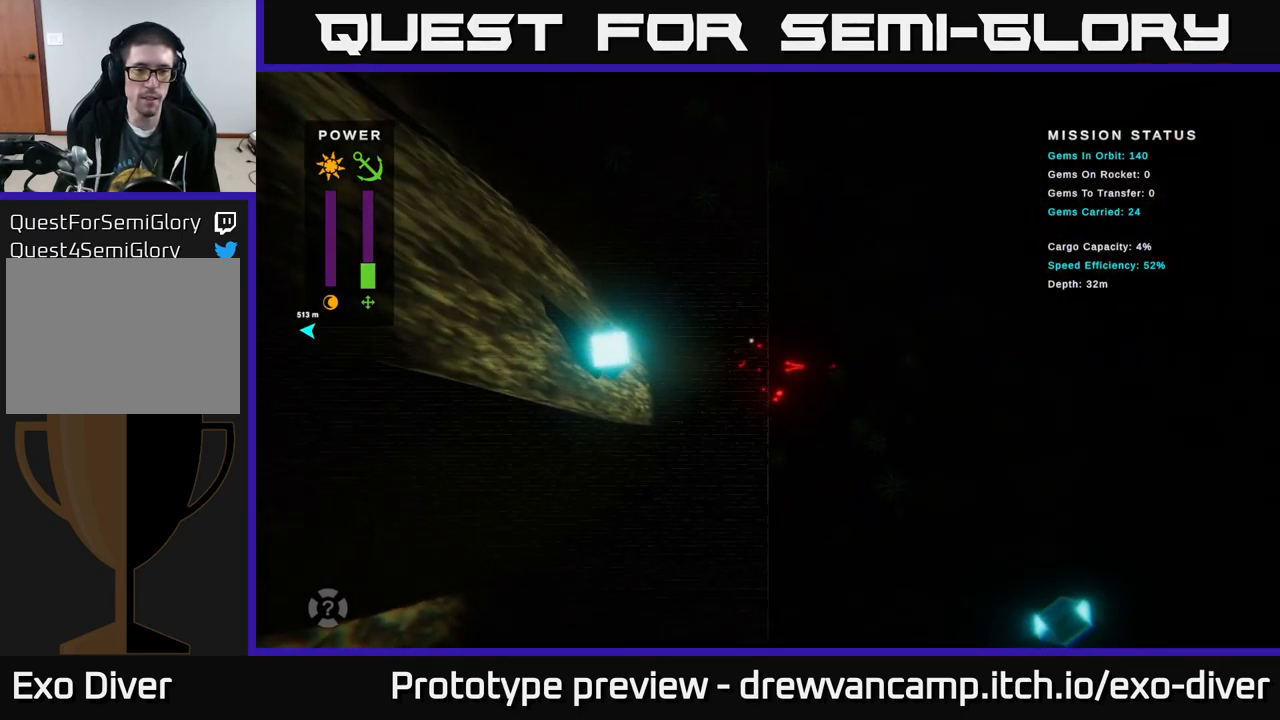
{"buttons": [], "left_stick": "center", "right_stick": "center", "events": []}
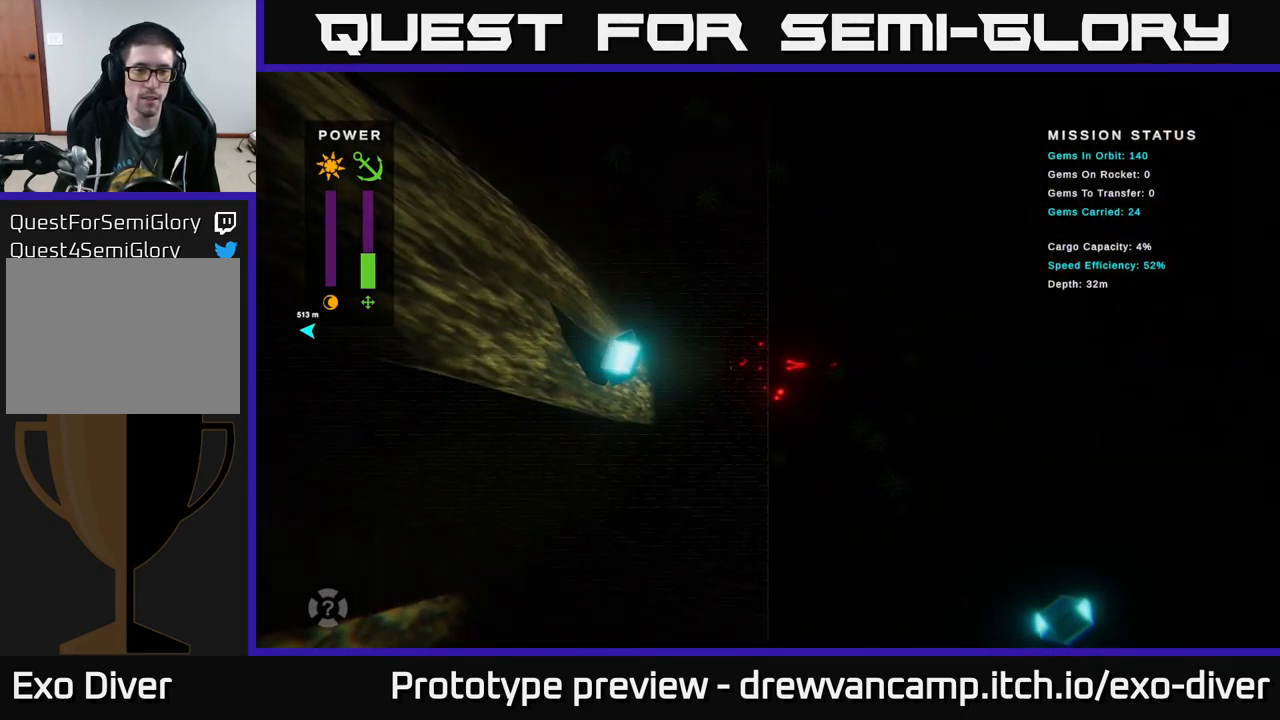
{"buttons": [], "left_stick": "down-left", "right_stick": "center", "events": [[83, "left_stick", "down-right"], [316, "left_stick", "center"], [450, "left_stick", "down-left"]]}
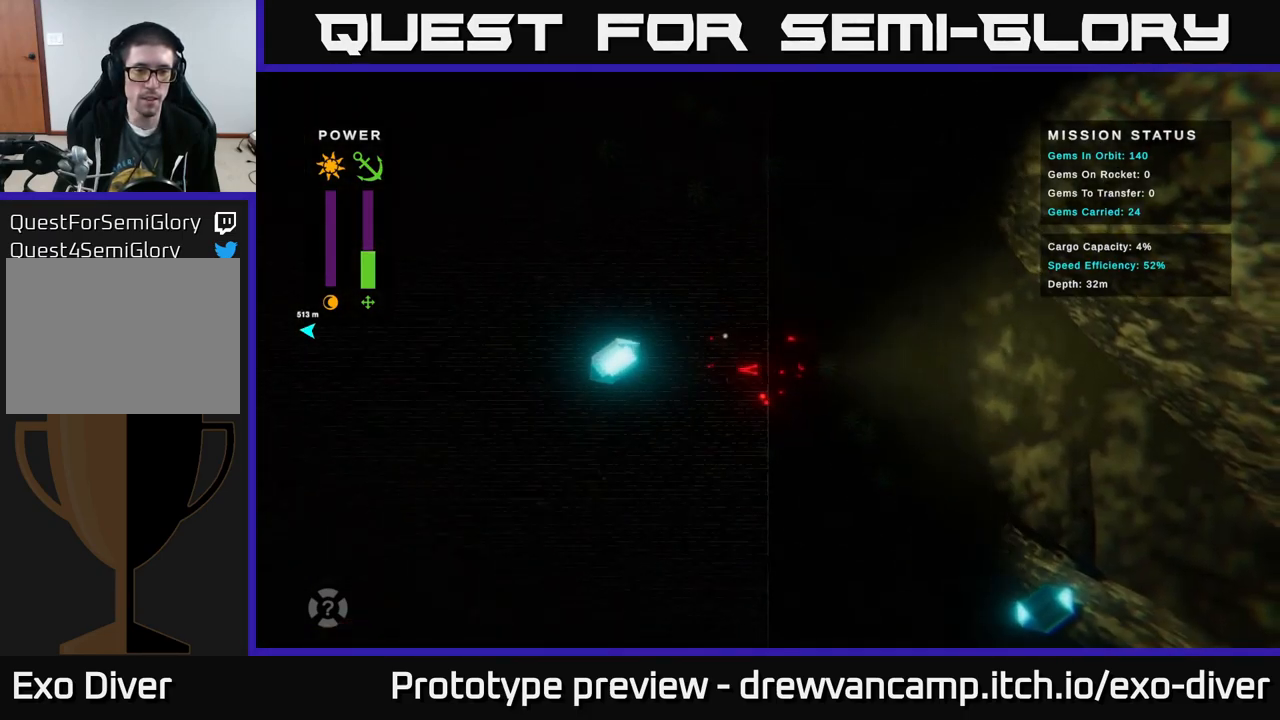
{"buttons": [], "left_stick": "center", "right_stick": "center", "events": [[133, "left_stick", "center"]]}